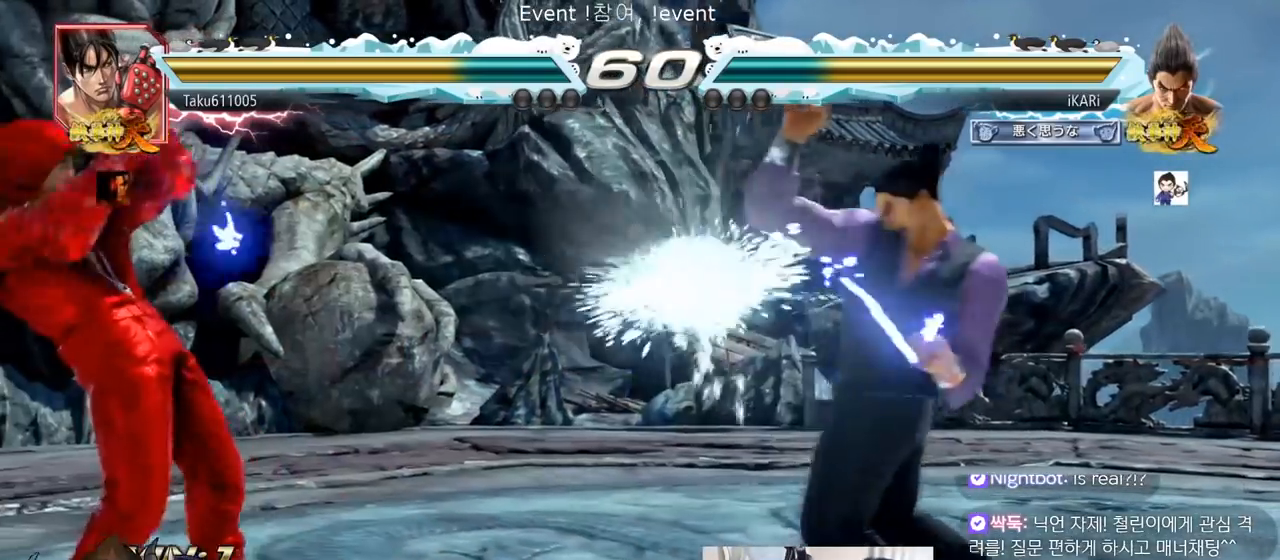
Gameplay with a controller (arcade stick); each line is a JSON object with the inputs held at the frame after it. "events" lists button and stick changes between this image and that frame as [ms after this image, input, new state], when the widget could be followed in between. Not read: L3 R3.
{"buttons": [], "left_stick": "center", "events": [[166, "left_stick", "right"], [217, "left_stick", "center"], [267, "left_stick", "right"], [433, "left_stick", "down"], [500, "left_stick", "center"]]}
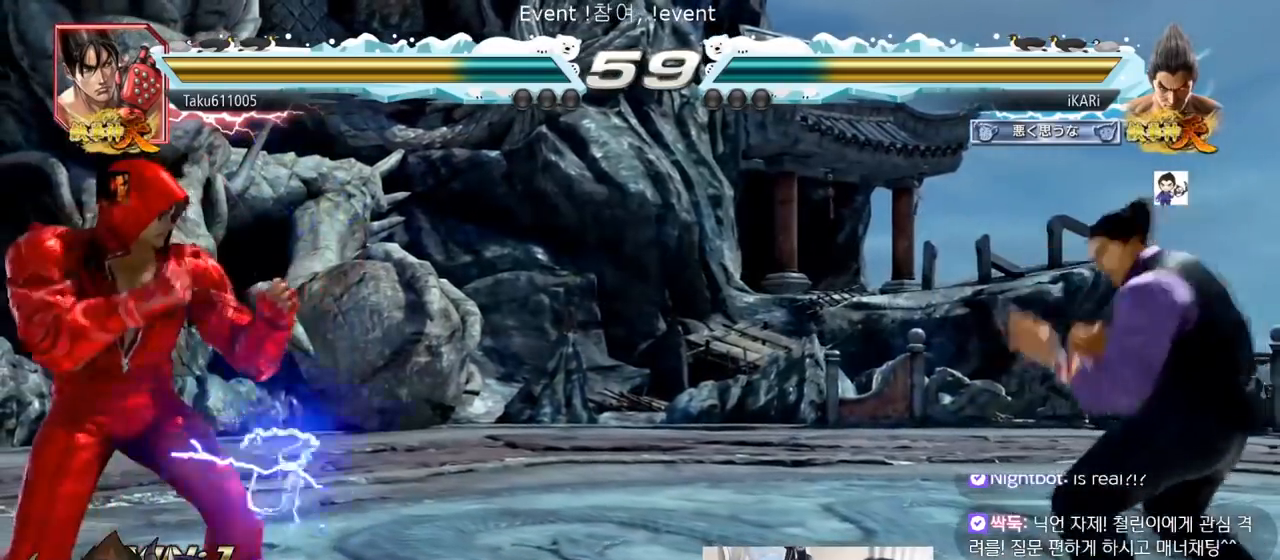
{"buttons": [], "left_stick": "right"}
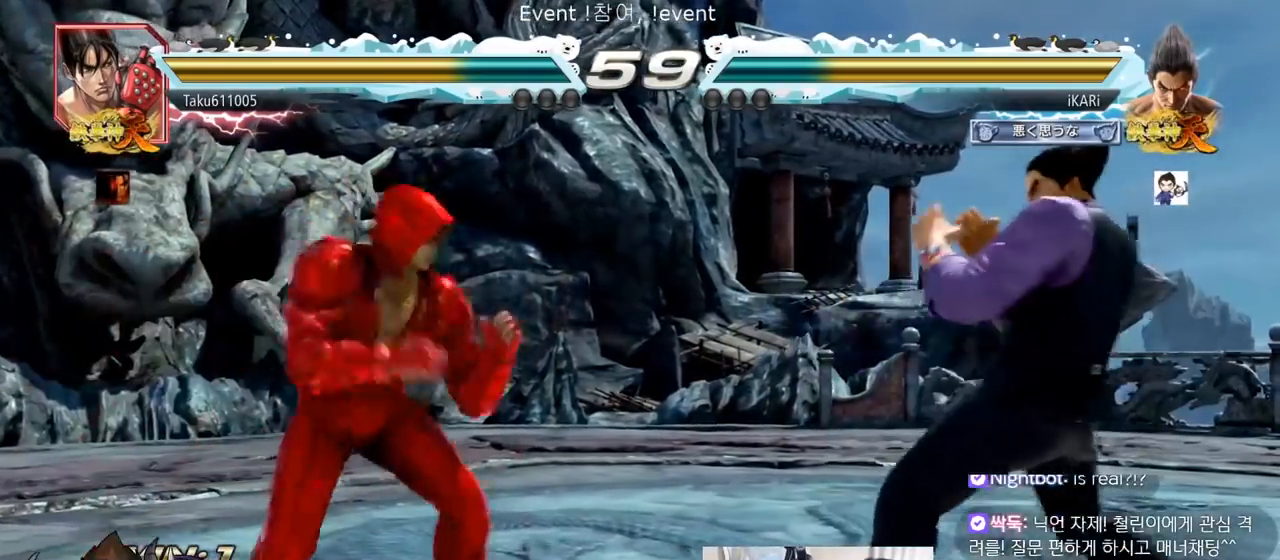
{"buttons": [], "left_stick": "right", "events": [[116, "left_stick", "center"], [217, "left_stick", "down"], [300, "left_stick", "right"]]}
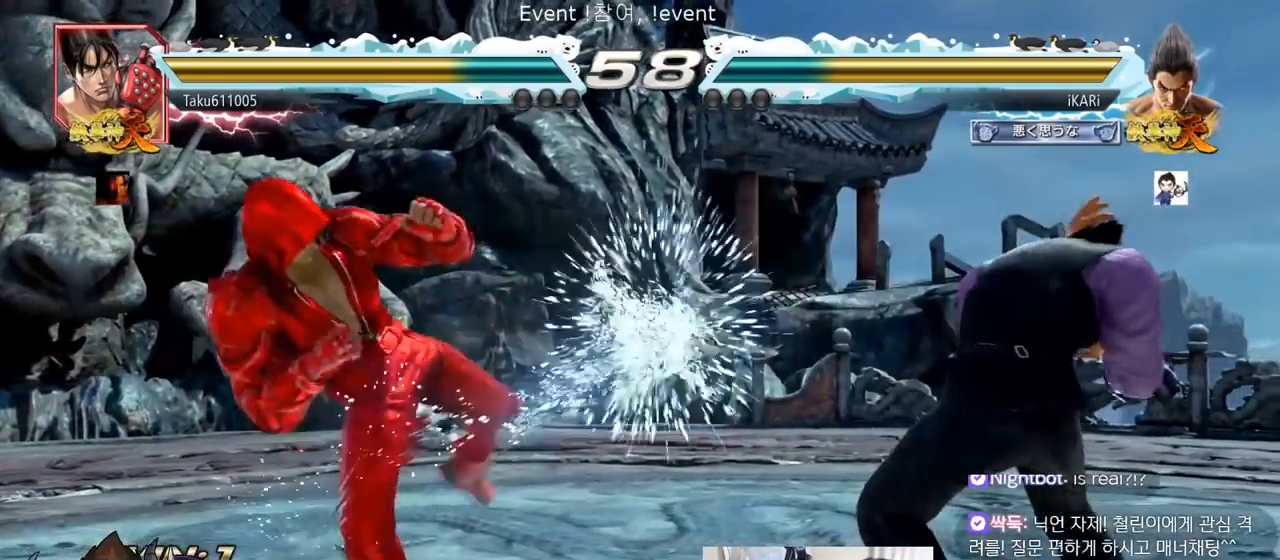
{"buttons": [], "left_stick": "left"}
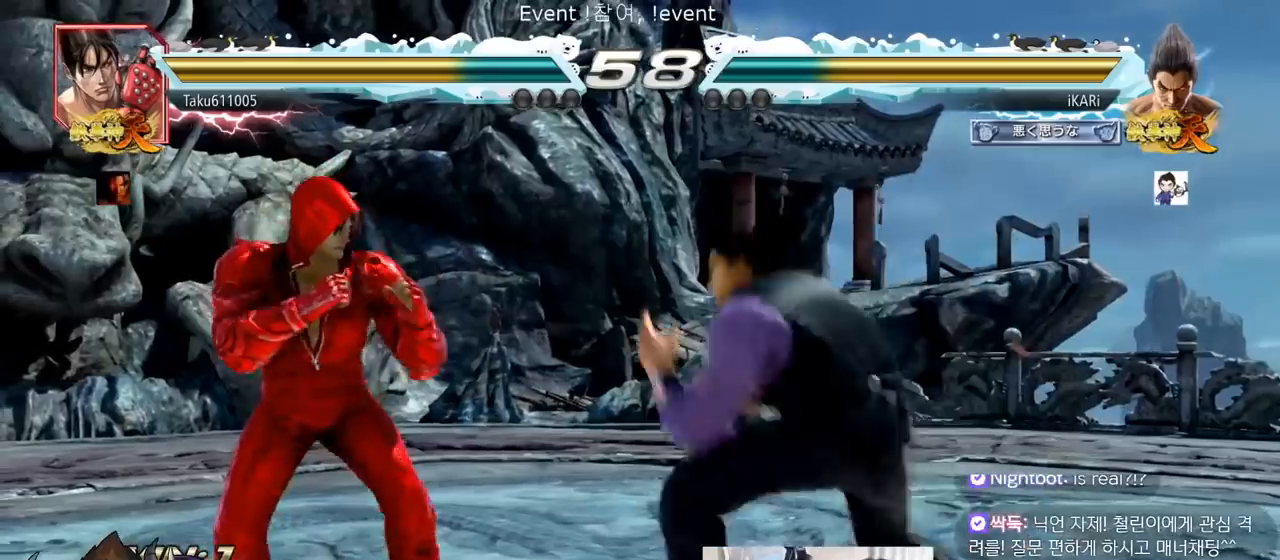
{"buttons": [], "left_stick": "center", "events": [[50, "left_stick", "right"], [200, "left_stick", "down-right"], [217, "CIRCLE", "down"], [250, "CIRCLE", "up"], [300, "TRIANGLE", "down"], [350, "TRIANGLE", "up"], [383, "left_stick", "center"], [400, "TRIANGLE", "down"], [450, "TRIANGLE", "up"]]}
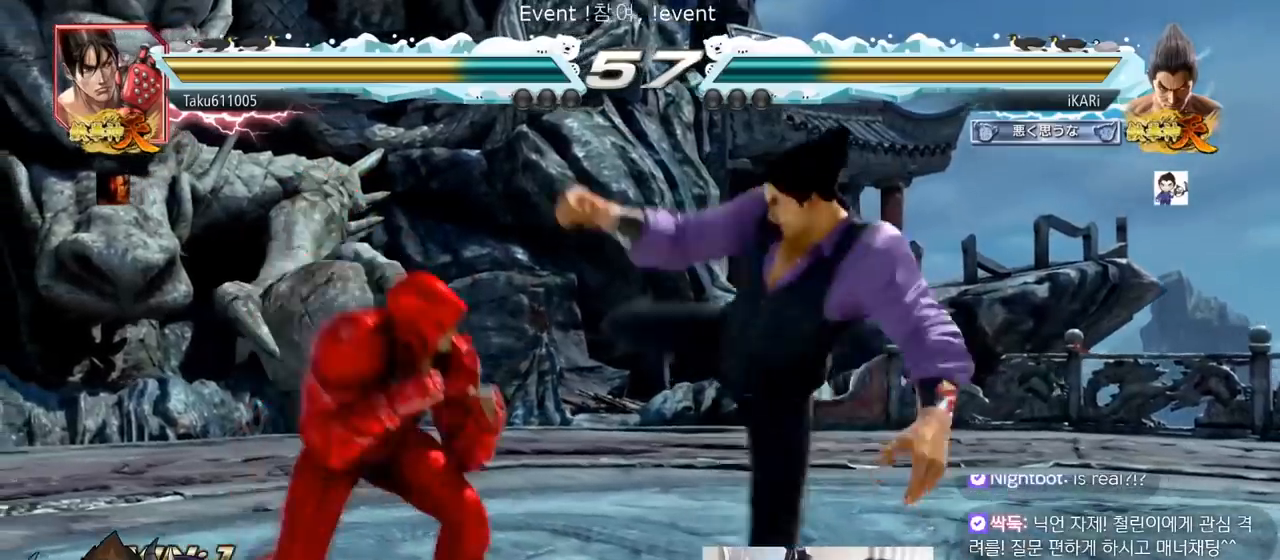
{"buttons": [], "left_stick": "center", "events": [[401, "left_stick", "left"], [451, "left_stick", "center"]]}
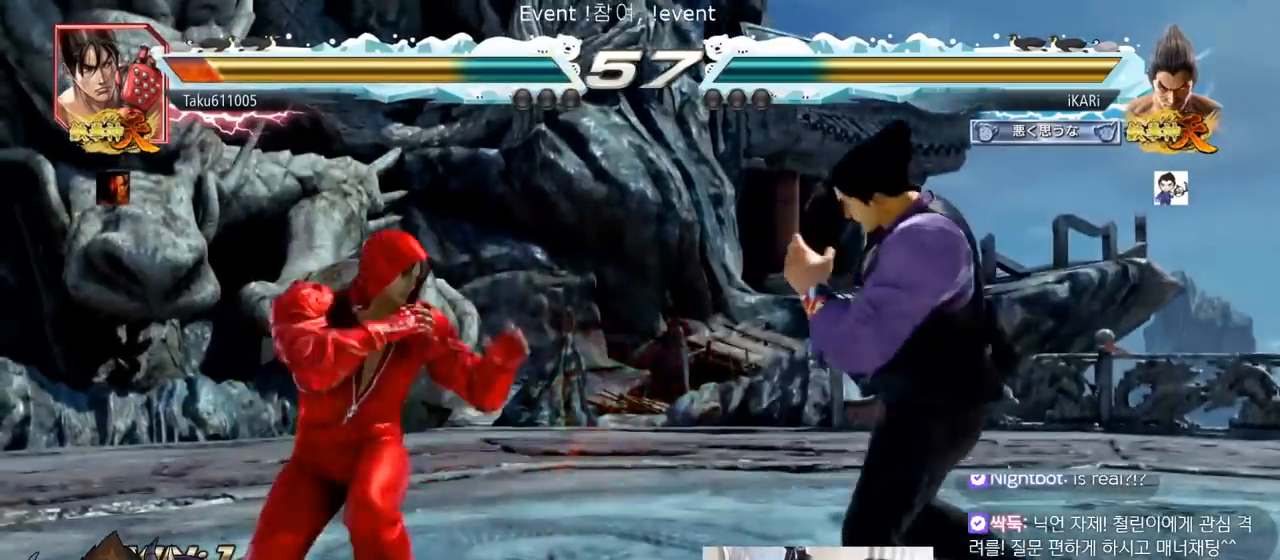
{"buttons": [], "left_stick": "left", "events": [[16, "left_stick", "left"], [83, "CROSS", "down"], [150, "CROSS", "up"], [150, "TRIANGLE", "down"], [200, "TRIANGLE", "up"], [217, "left_stick", "center"], [333, "left_stick", "left"]]}
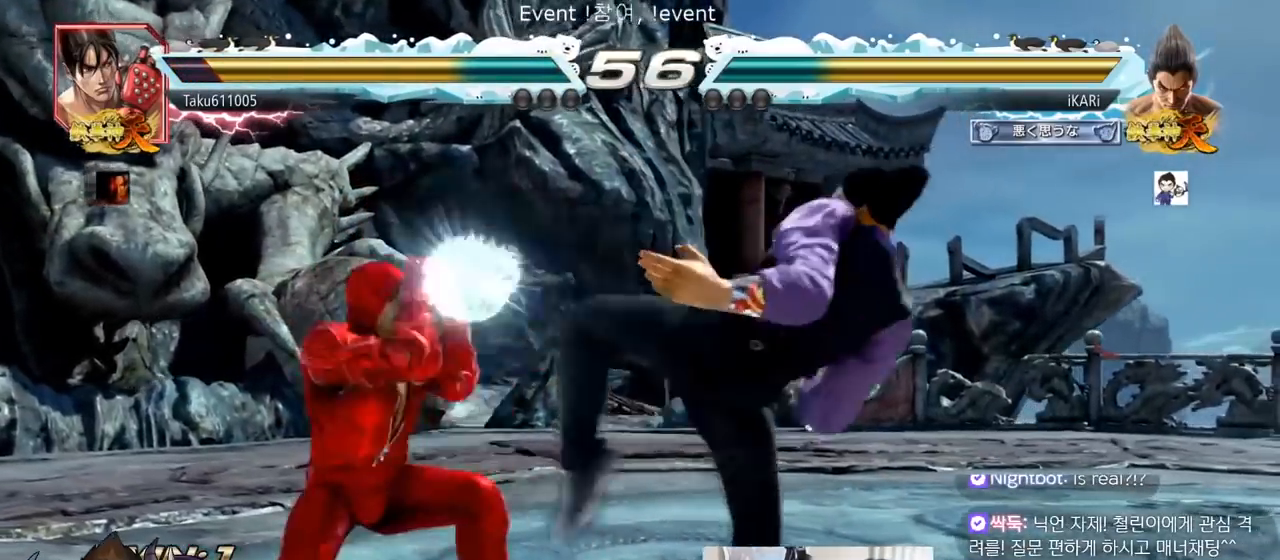
{"buttons": [], "left_stick": "center"}
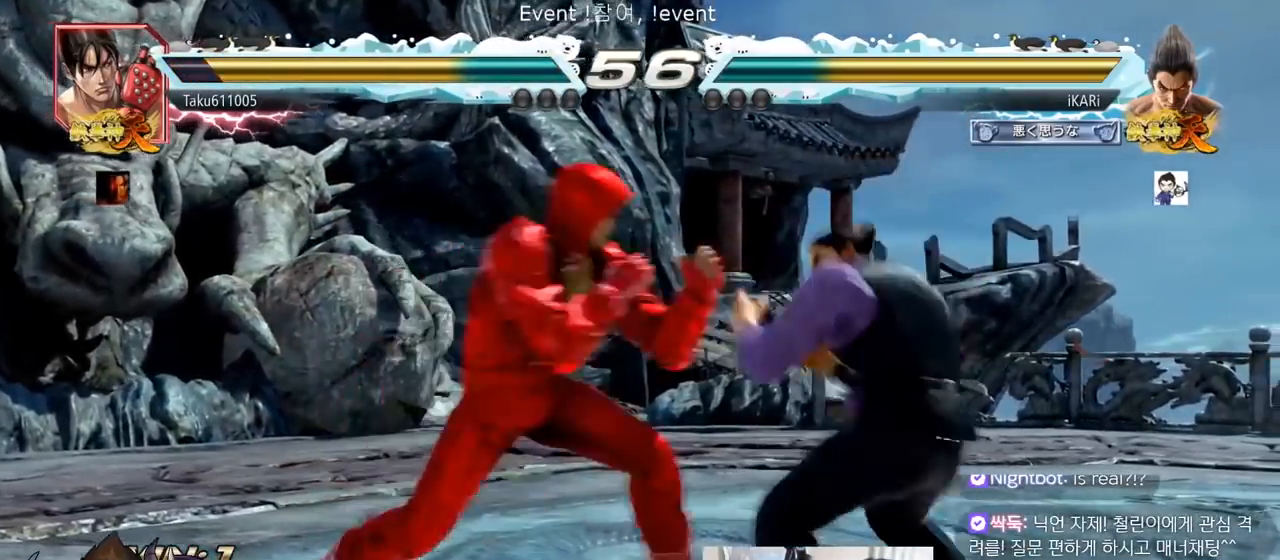
{"buttons": [], "left_stick": "center", "events": [[116, "left_stick", "right"], [383, "left_stick", "center"]]}
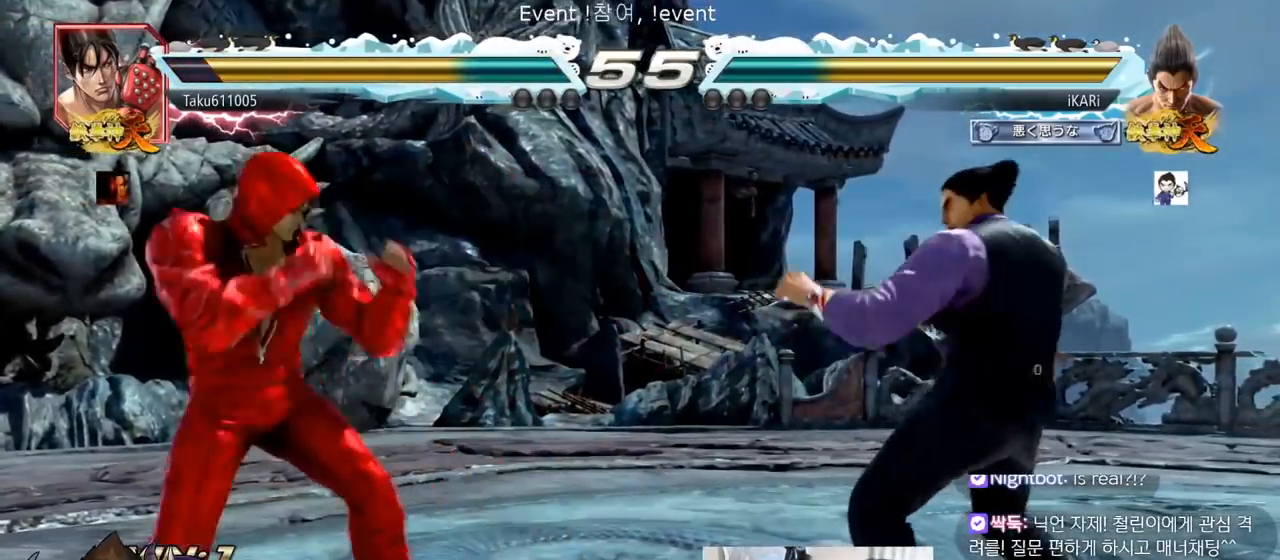
{"buttons": ["CIRCLE"], "left_stick": "center", "events": [[234, "left_stick", "left"], [317, "left_stick", "down-left"], [384, "left_stick", "center"], [467, "CIRCLE", "down"]]}
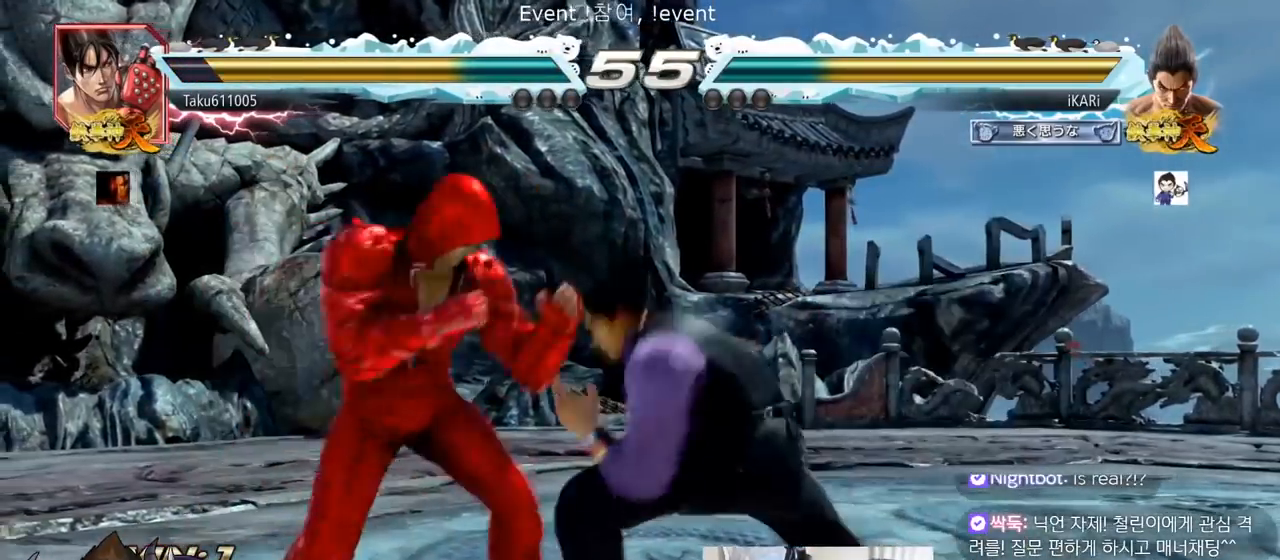
{"buttons": [], "left_stick": "right"}
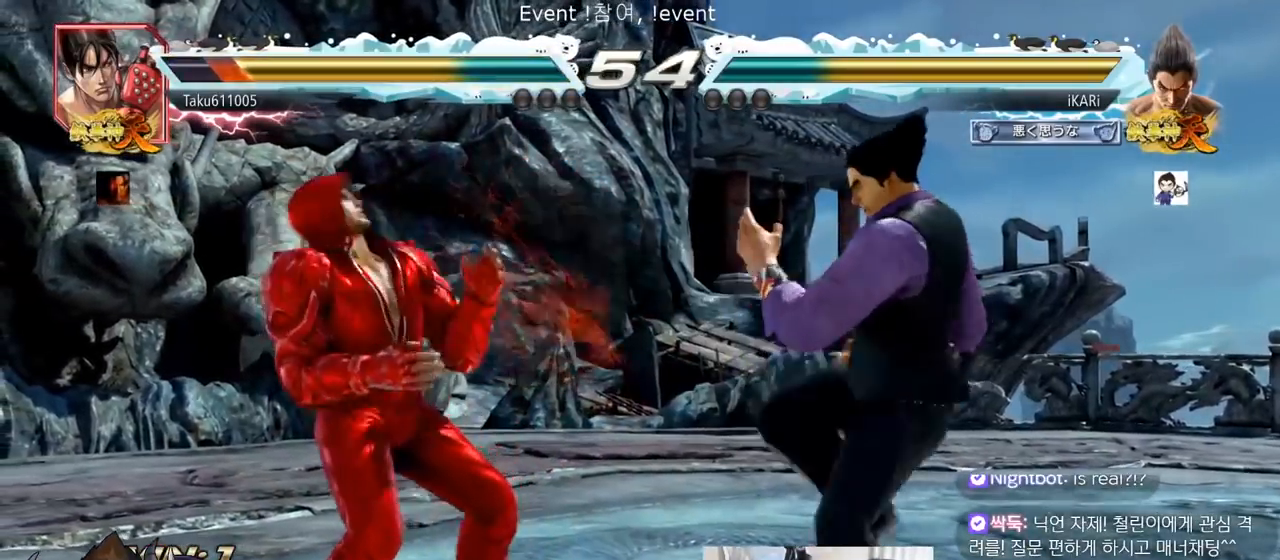
{"buttons": [], "left_stick": "center", "events": [[234, "left_stick", "down"], [317, "left_stick", "center"], [401, "CIRCLE", "down"], [451, "CIRCLE", "up"]]}
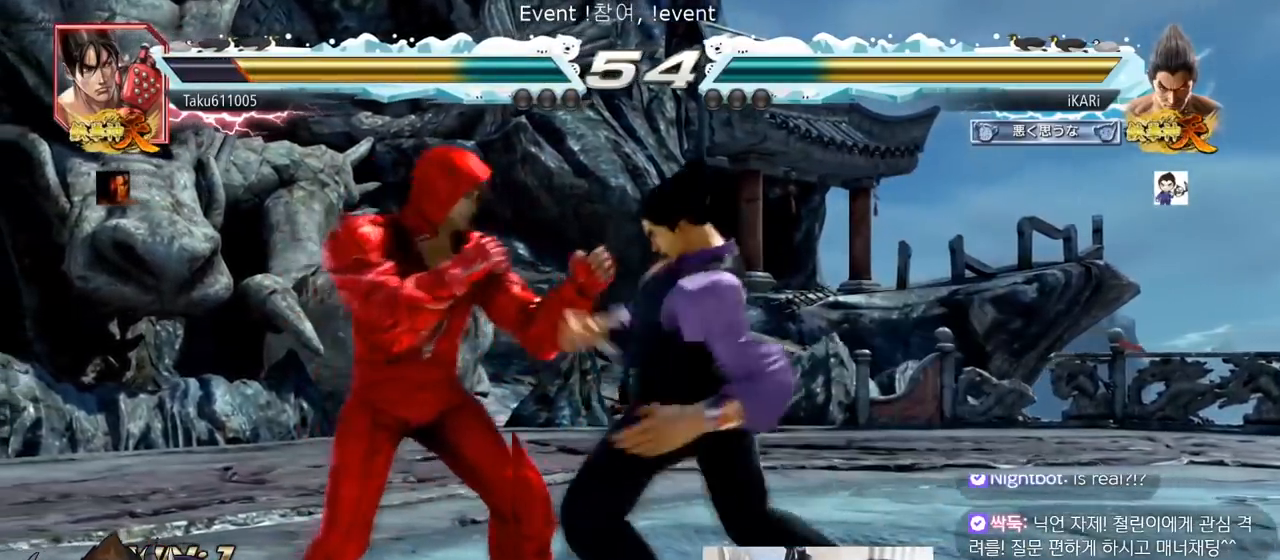
{"buttons": [], "left_stick": "left", "events": [[350, "left_stick", "left"], [450, "SQUARE", "down"], [483, "SQUARE", "up"]]}
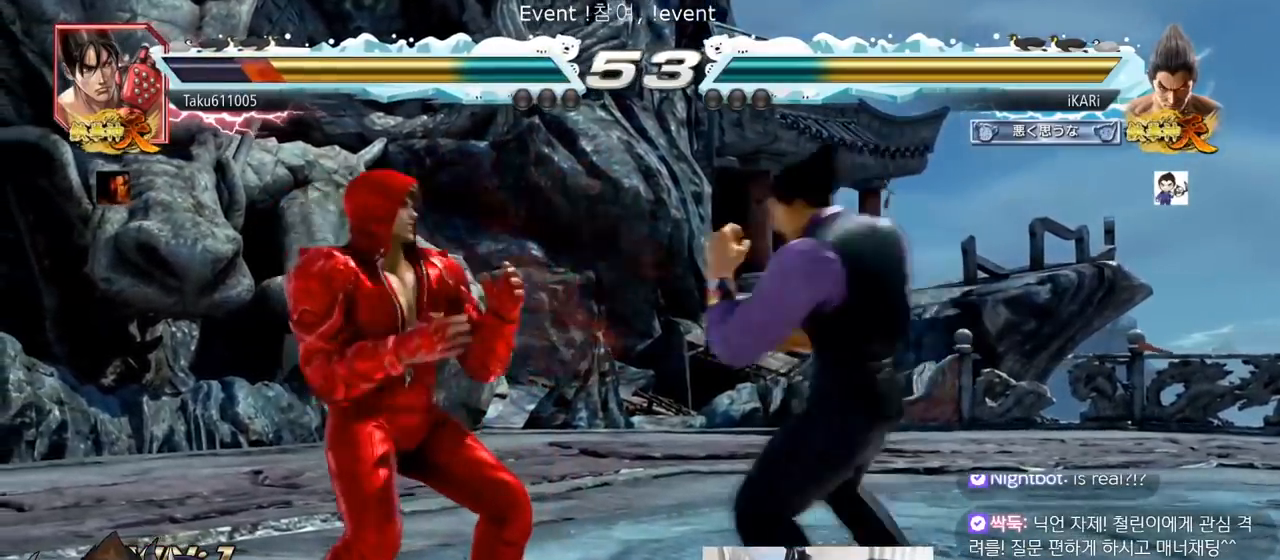
{"buttons": [], "left_stick": "center", "events": [[34, "SQUARE", "down"], [67, "SQUARE", "up"], [67, "left_stick", "center"]]}
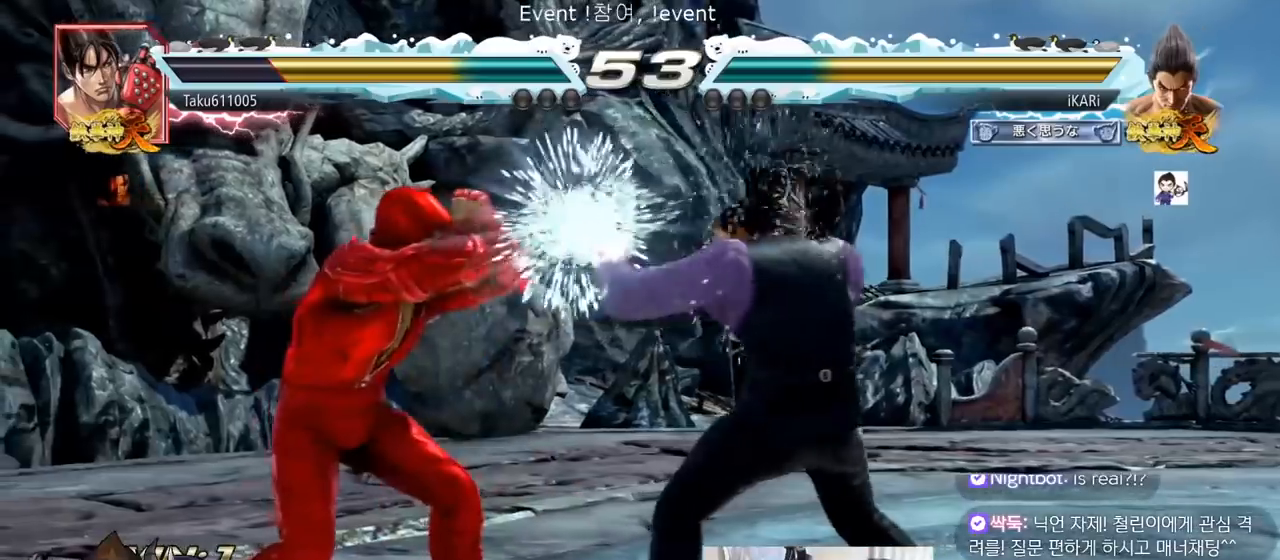
{"buttons": [], "left_stick": "center", "events": [[33, "left_stick", "up"], [116, "left_stick", "center"], [250, "left_stick", "right"], [300, "left_stick", "center"], [350, "left_stick", "right"], [450, "left_stick", "center"]]}
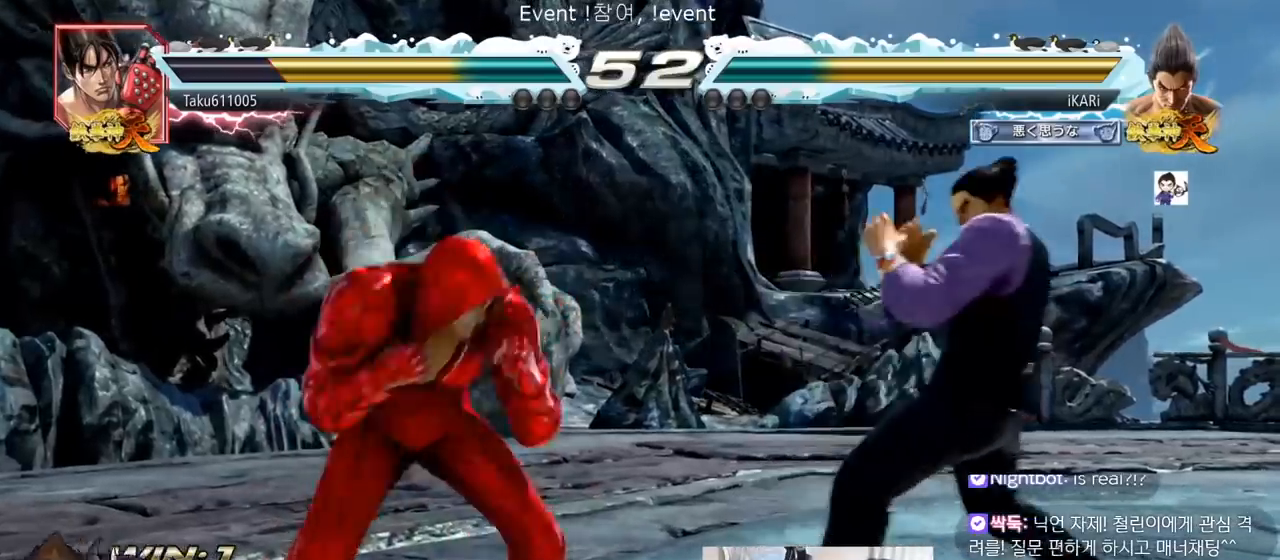
{"buttons": [], "left_stick": "center", "events": [[50, "left_stick", "right"], [200, "left_stick", "center"], [334, "left_stick", "down-left"], [401, "left_stick", "center"], [451, "CIRCLE", "down"], [501, "CIRCLE", "up"]]}
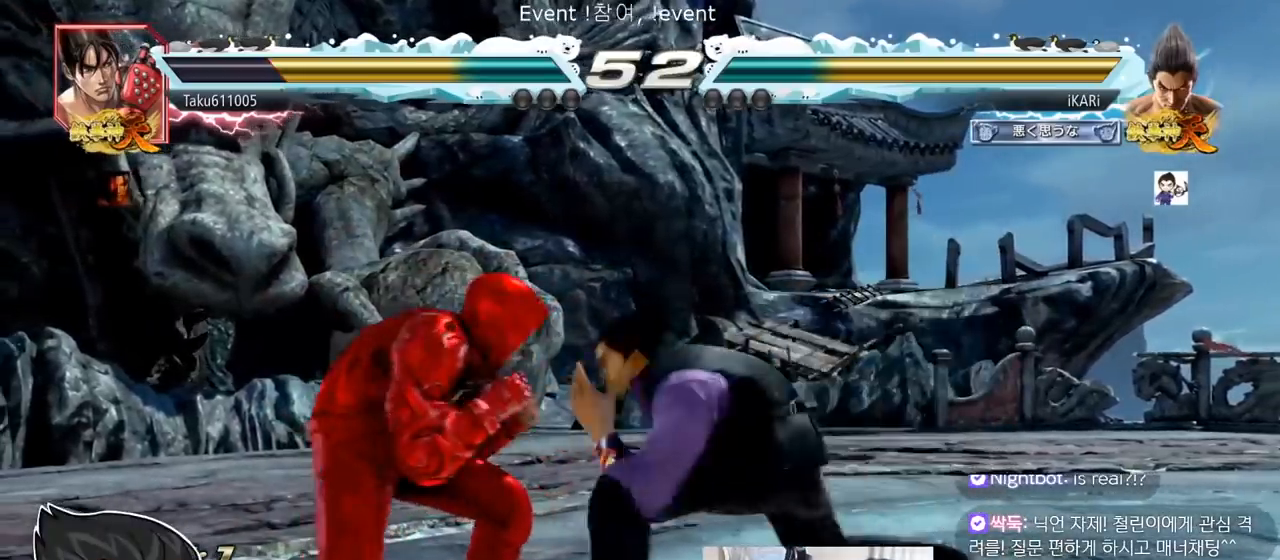
{"buttons": [], "left_stick": "left", "events": [[417, "left_stick", "left"]]}
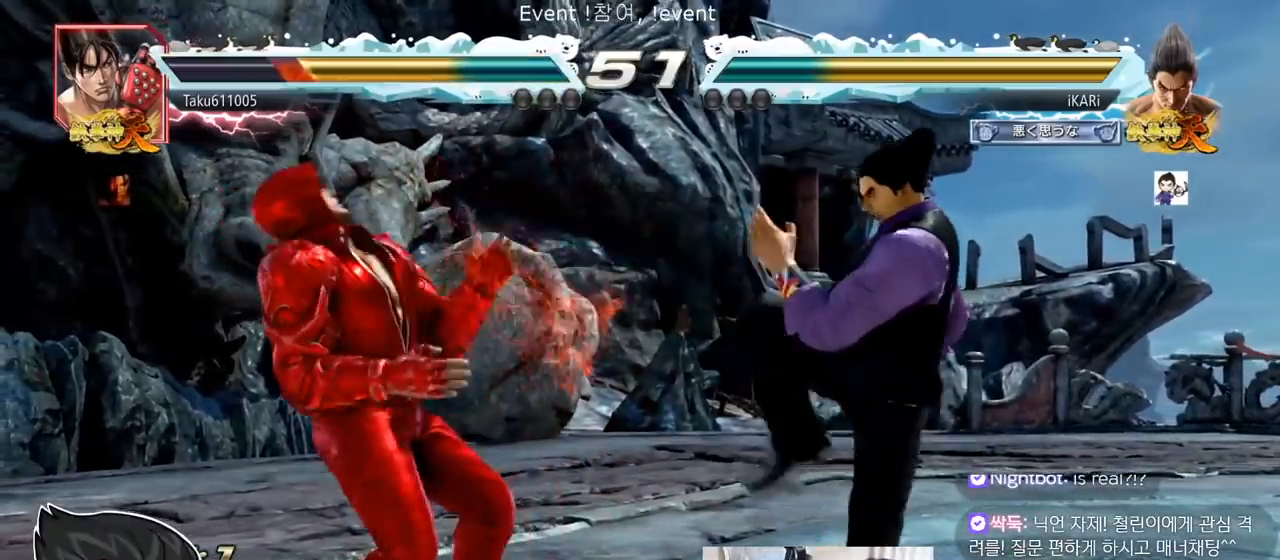
{"buttons": [], "left_stick": "down", "events": [[17, "SQUARE", "down"], [67, "SQUARE", "up"], [117, "left_stick", "center"], [501, "left_stick", "down"]]}